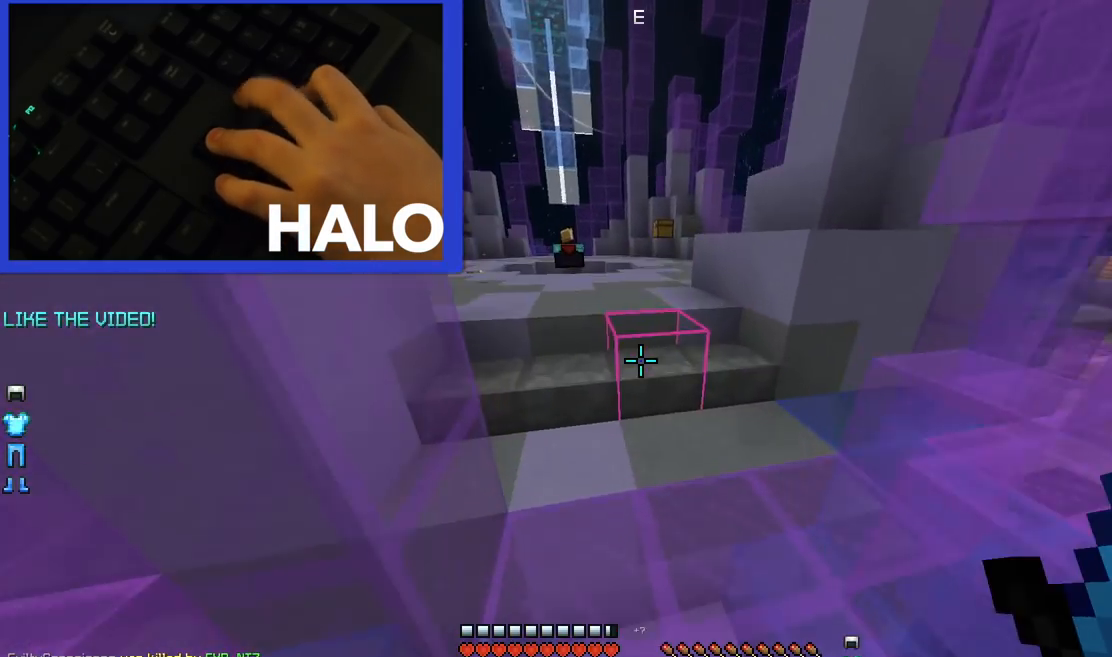
Gameplay with keyboard and mouse; each line is a JSON object with the keys and mouse buttons held at the frame after it. "events" lists presses ("down") and releases ("up") of "down", "left", "right", "space", "up", "mouse_left" and "mouse_right" between this image and that frame as [ms after this image, input, new state], when the widget could be followed in between. "mouse_left", "mouse_right" = the "left", "right" buttons of the "mouse" list. No other keys are recorded. Fast repeated clicks can show as one long hold. Mouse movement is not recorded.
{"keys": ["space", "up"], "mouse": [], "events": [[160, "space", "down"]]}
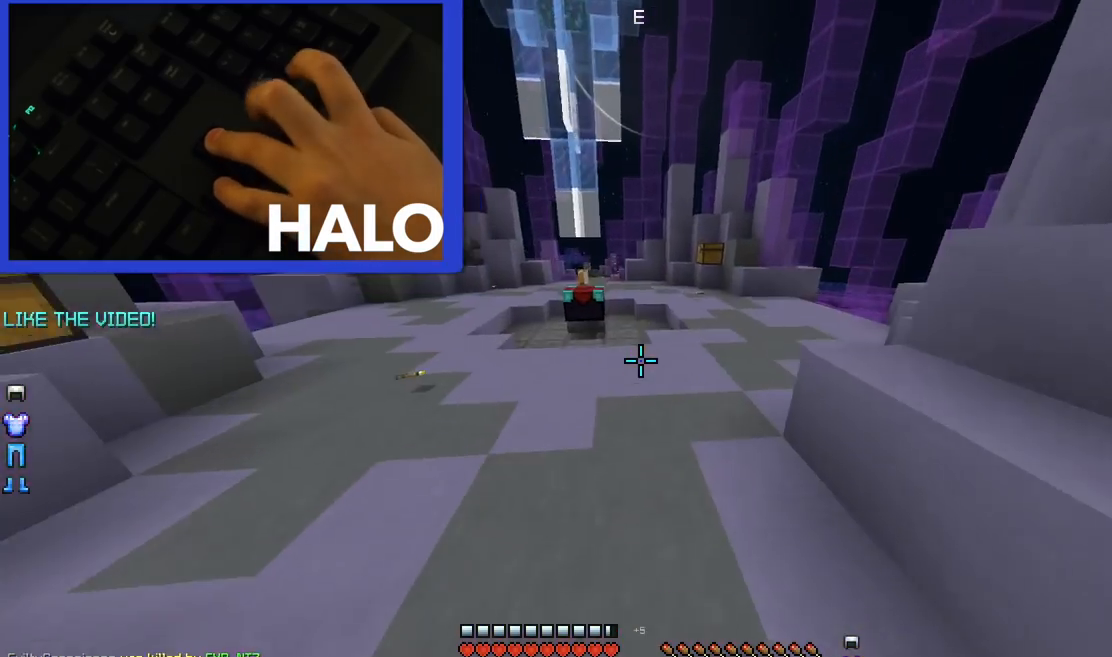
{"keys": ["left", "up"], "mouse": [], "events": [[40, "right", "down"], [240, "space", "up"], [320, "right", "up"], [360, "left", "down"]]}
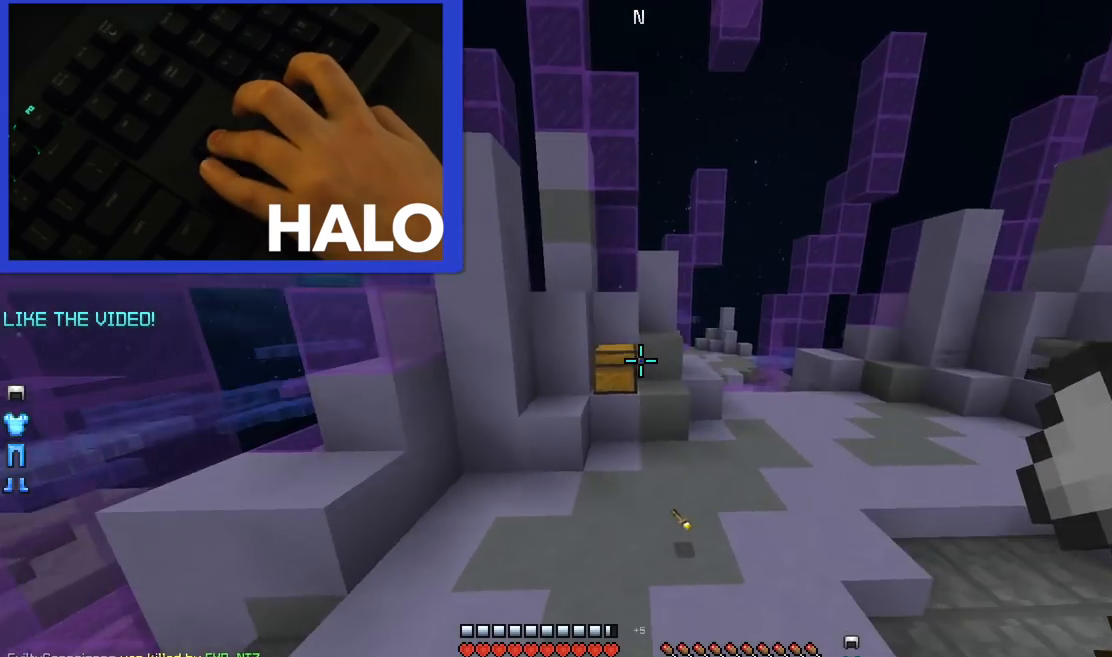
{"keys": ["up"], "mouse": [], "events": [[240, "left", "up"]]}
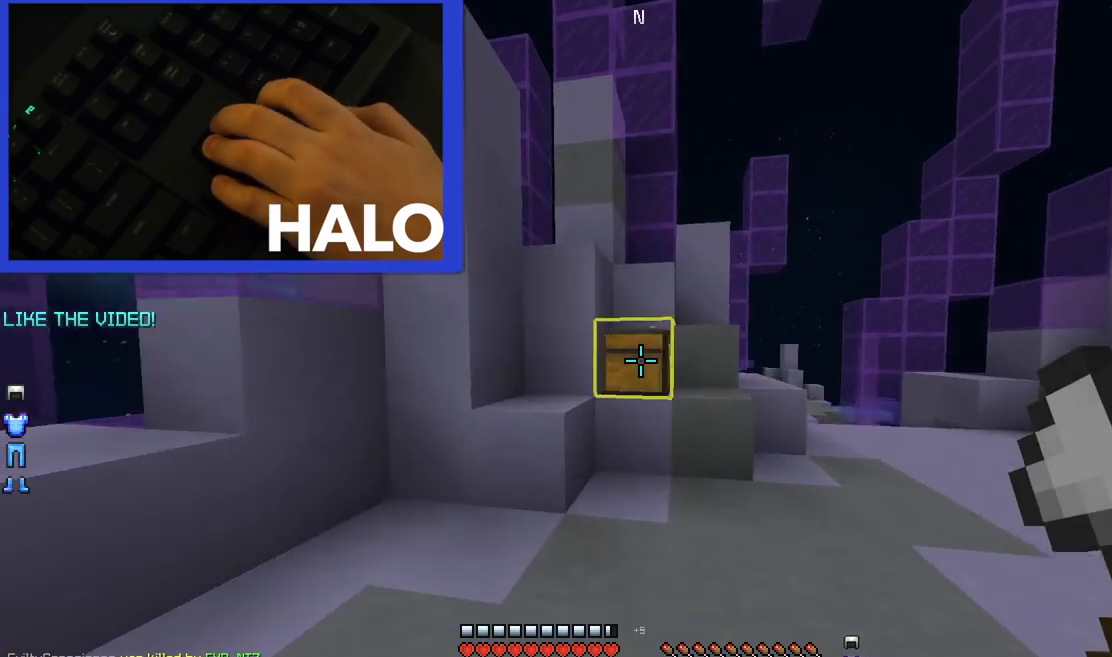
{"keys": ["up"], "mouse": ["left"], "events": [[40, "mouse_left", "down"]]}
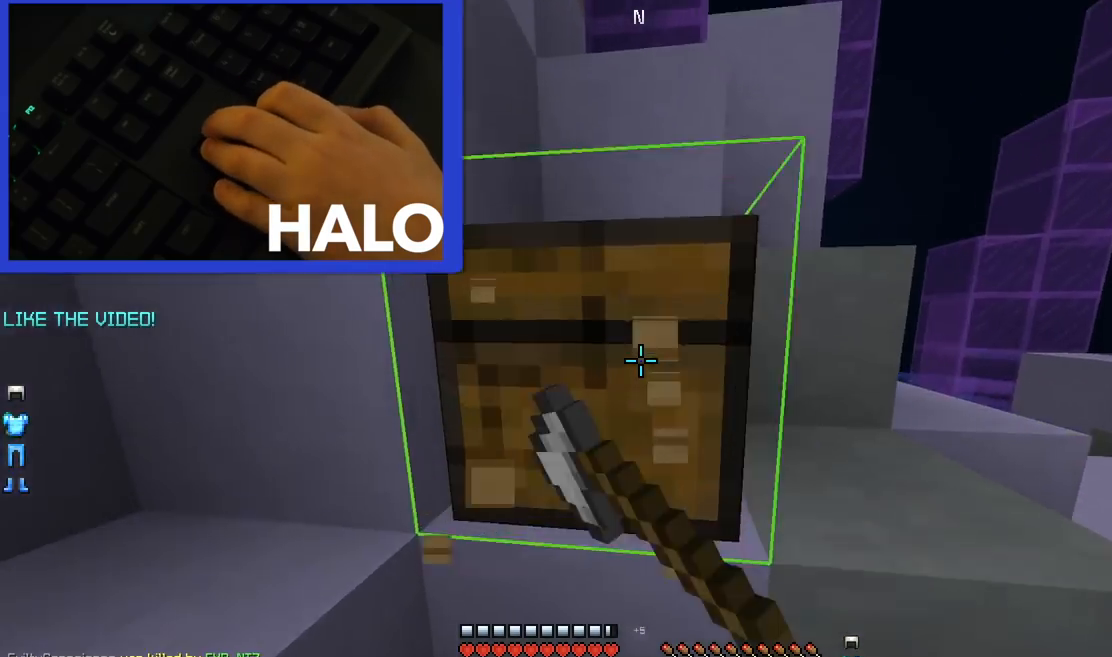
{"keys": ["up"], "mouse": [], "events": [[80, "left", "down"], [360, "mouse_left", "up"], [400, "left", "up"]]}
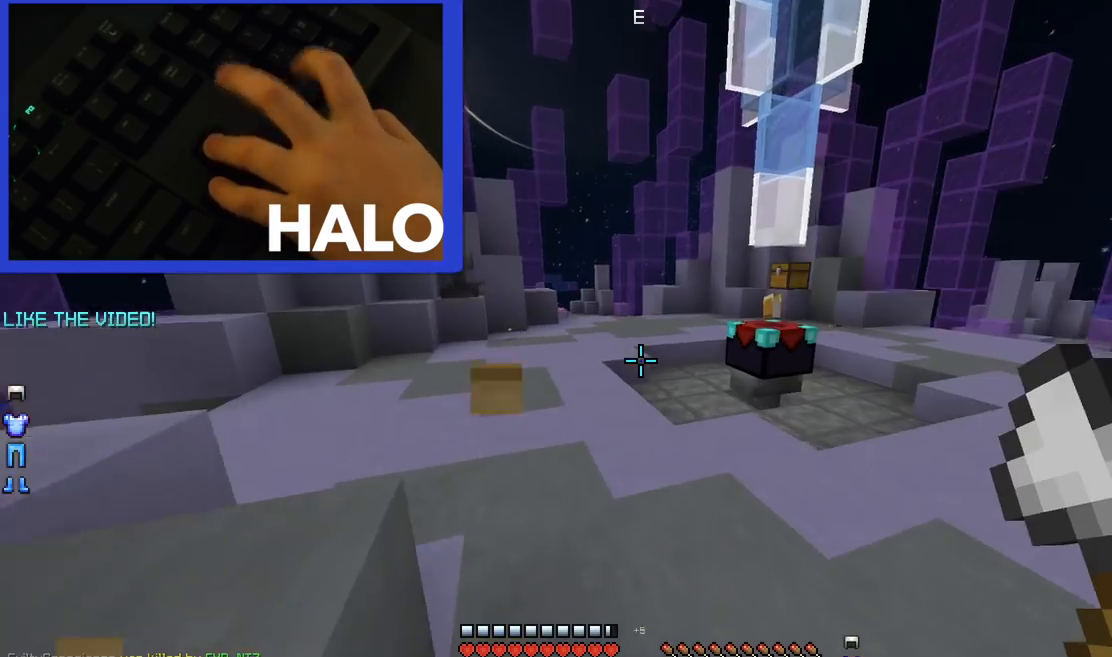
{"keys": ["space", "up"], "mouse": [], "events": [[400, "space", "down"]]}
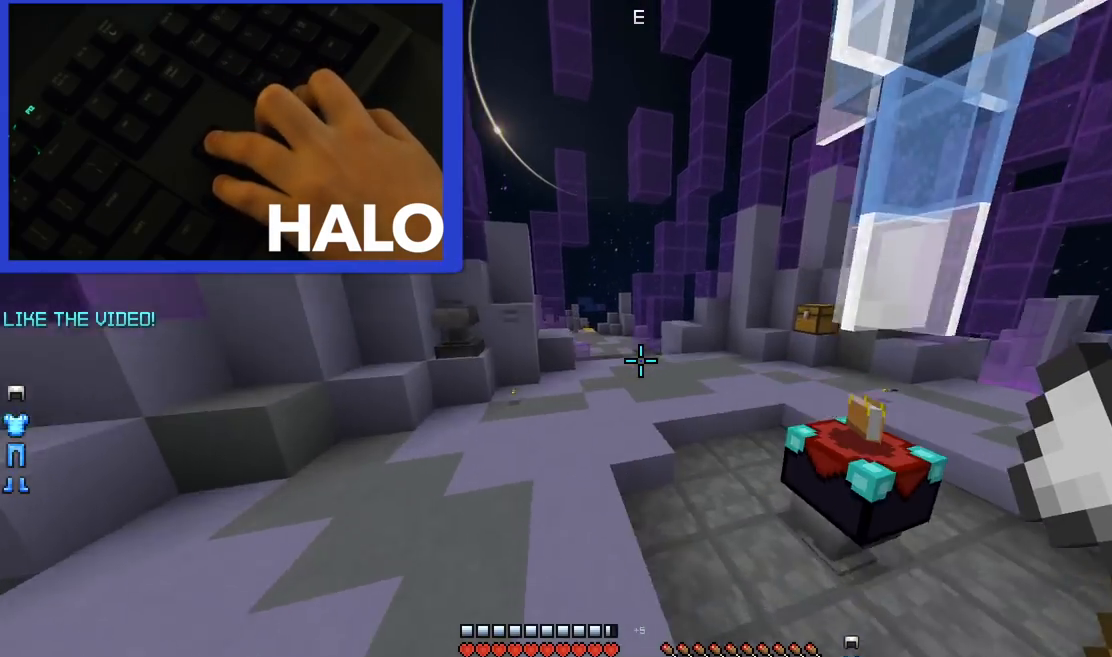
{"keys": ["right", "space", "up"], "mouse": [], "events": [[280, "right", "down"]]}
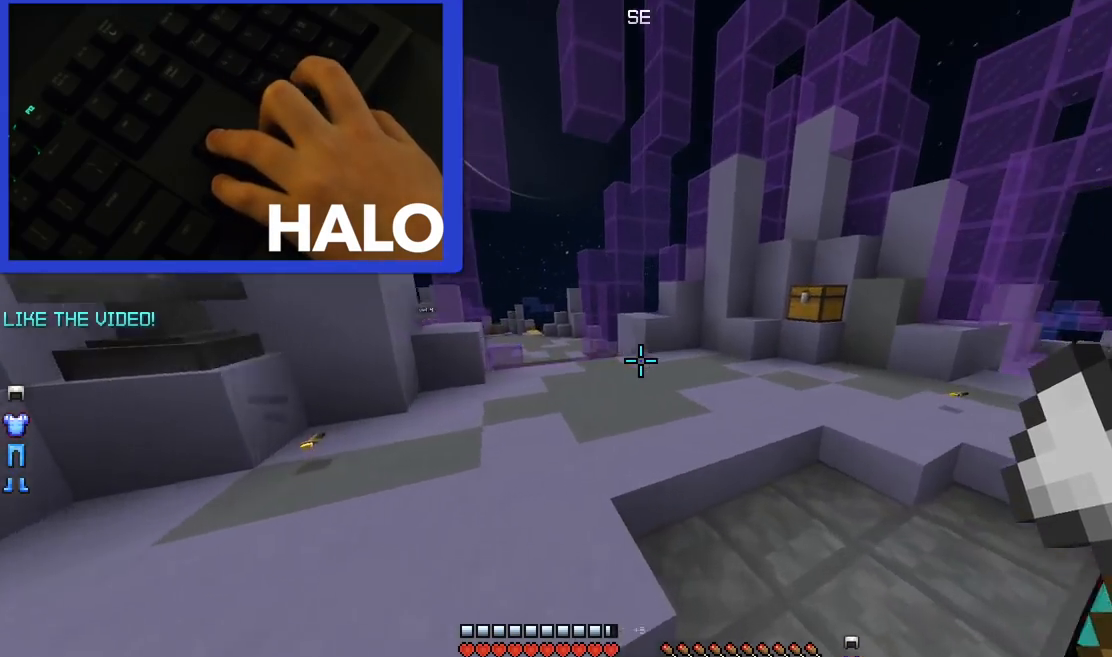
{"keys": ["right", "up"], "mouse": [], "events": [[280, "space", "up"]]}
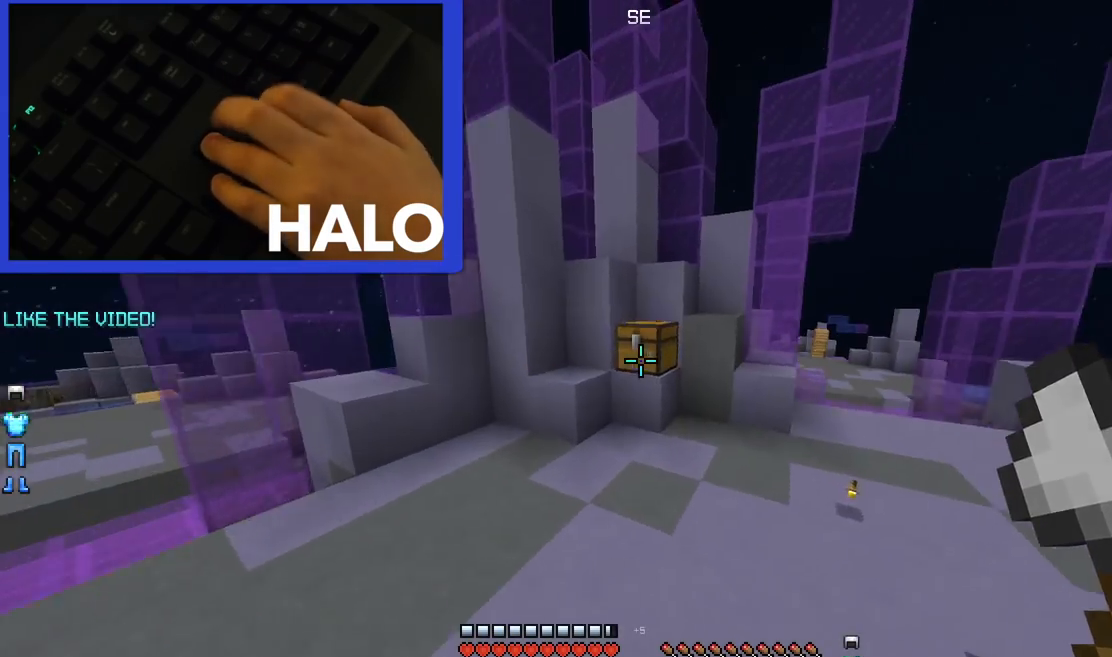
{"keys": ["right", "up"], "mouse": ["left"], "events": [[160, "mouse_left", "down"], [160, "right", "up"], [440, "right", "down"]]}
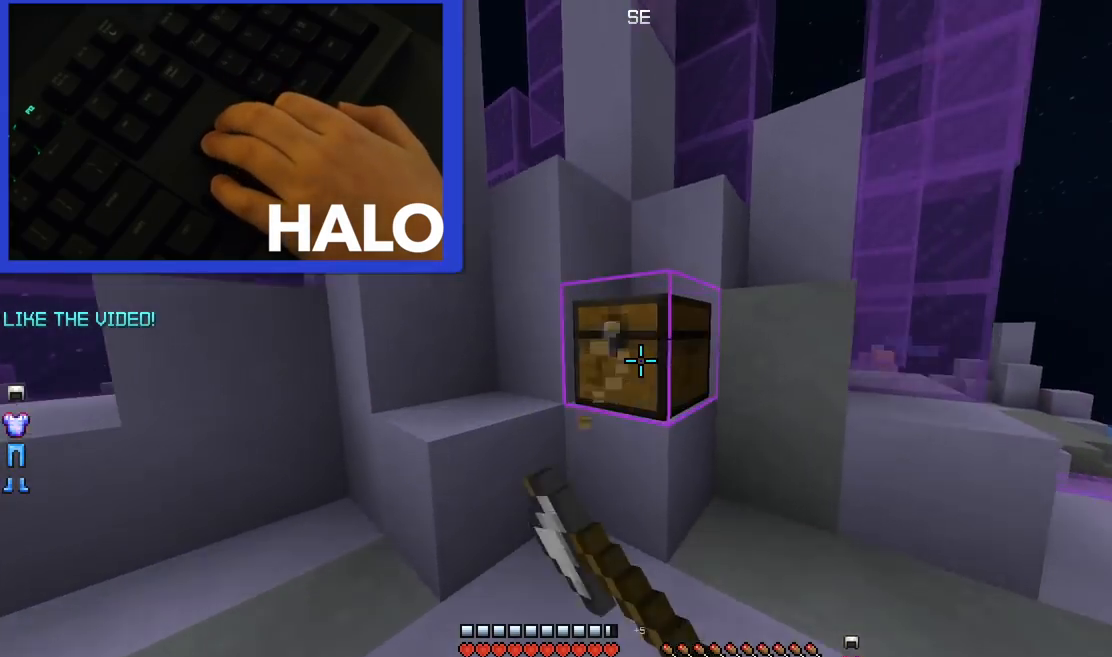
{"keys": [], "mouse": ["left"], "events": [[440, "right", "up"], [440, "up", "up"]]}
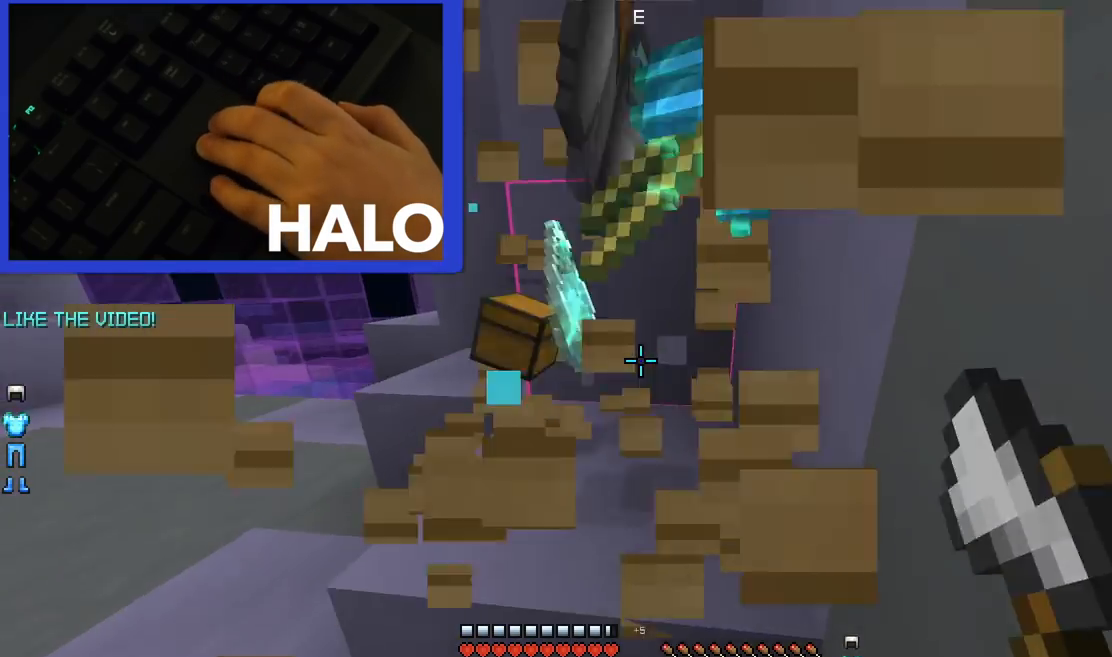
{"keys": ["left", "up"], "mouse": [], "events": [[120, "up", "down"], [240, "mouse_left", "up"], [360, "left", "down"]]}
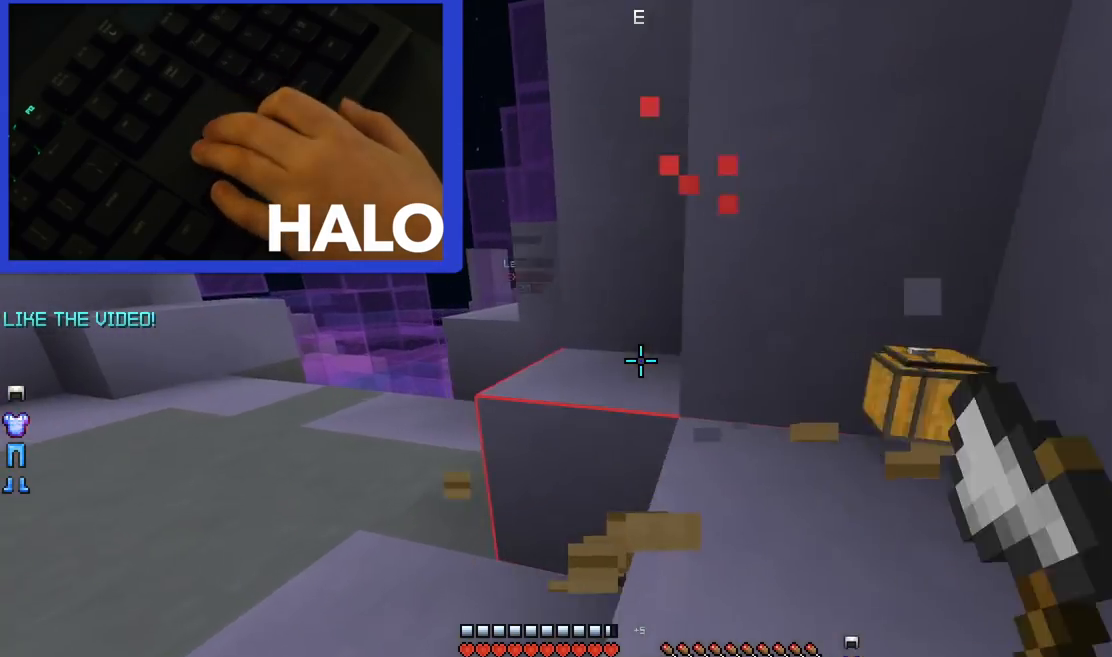
{"keys": ["left", "up"], "mouse": [], "events": [[160, "up", "up"], [320, "mouse_left", "down"], [320, "mouse_right", "down"], [360, "up", "down"], [400, "mouse_left", "up"], [440, "mouse_right", "up"]]}
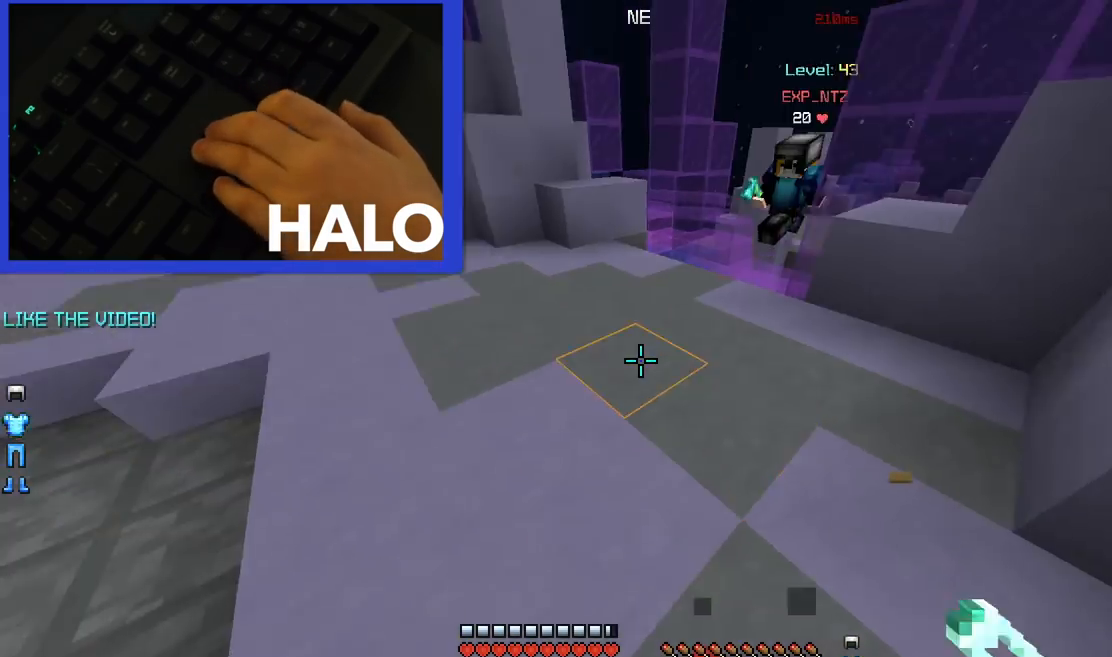
{"keys": ["left", "up"], "mouse": [], "events": [[280, "left", "up"], [440, "left", "down"]]}
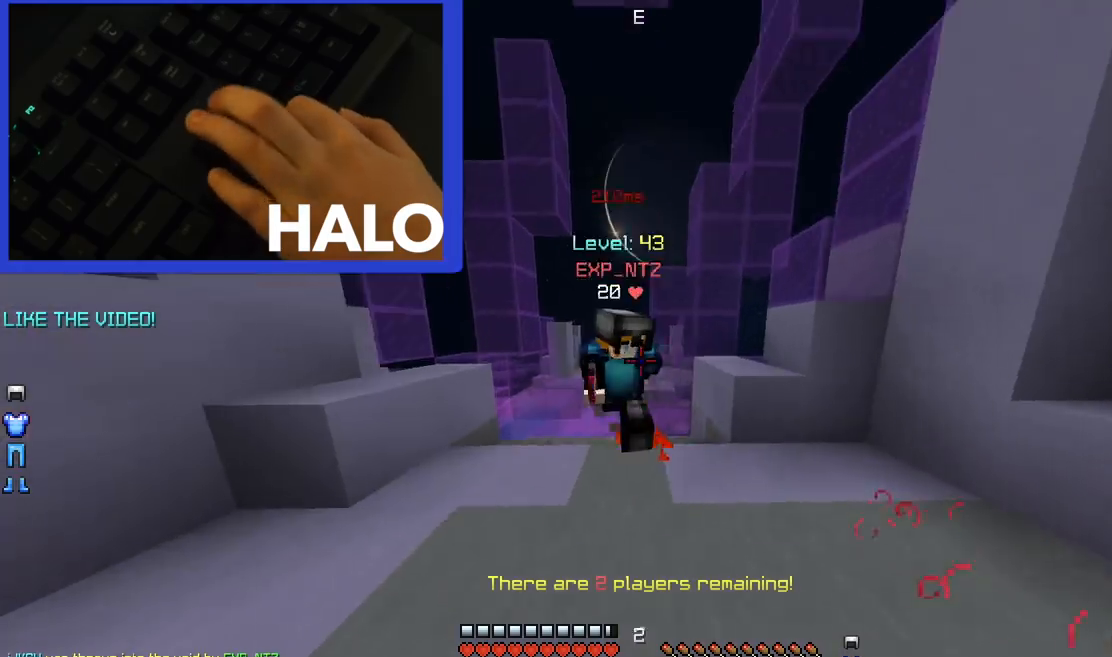
{"keys": ["right"], "mouse": ["left"], "events": [[40, "left", "up"], [40, "right", "down"], [80, "mouse_left", "down"], [80, "mouse_right", "down"], [160, "mouse_left", "up"], [160, "mouse_right", "up"], [160, "up", "up"], [200, "mouse_left", "down"], [200, "mouse_right", "down"], [280, "mouse_left", "up"], [280, "mouse_right", "up"], [320, "mouse_right", "down"], [360, "mouse_left", "down"], [400, "mouse_left", "up"], [400, "mouse_right", "up"], [480, "mouse_left", "down"]]}
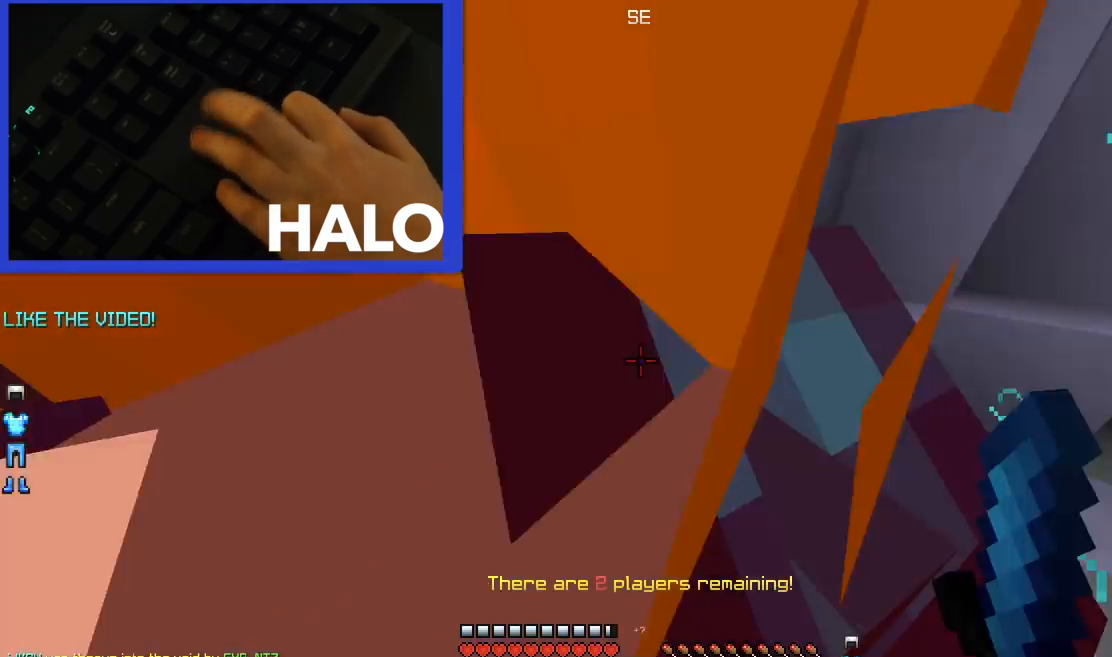
{"keys": ["right", "up"], "mouse": [], "events": [[40, "mouse_left", "up"], [120, "mouse_left", "down"], [200, "mouse_left", "up"], [240, "mouse_left", "down"], [320, "left", "down"], [320, "mouse_left", "up"], [400, "mouse_left", "down"], [400, "up", "down"], [480, "left", "up"], [480, "mouse_left", "up"]]}
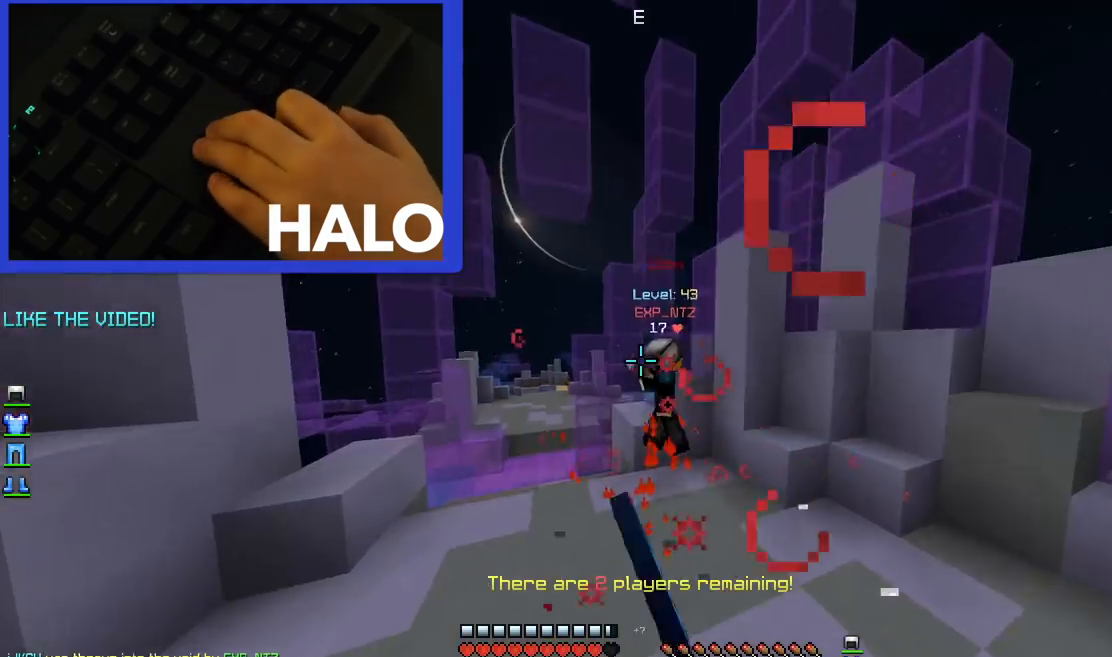
{"keys": ["up"], "mouse": [], "events": [[80, "mouse_left", "down"], [160, "mouse_left", "up"], [400, "right", "up"]]}
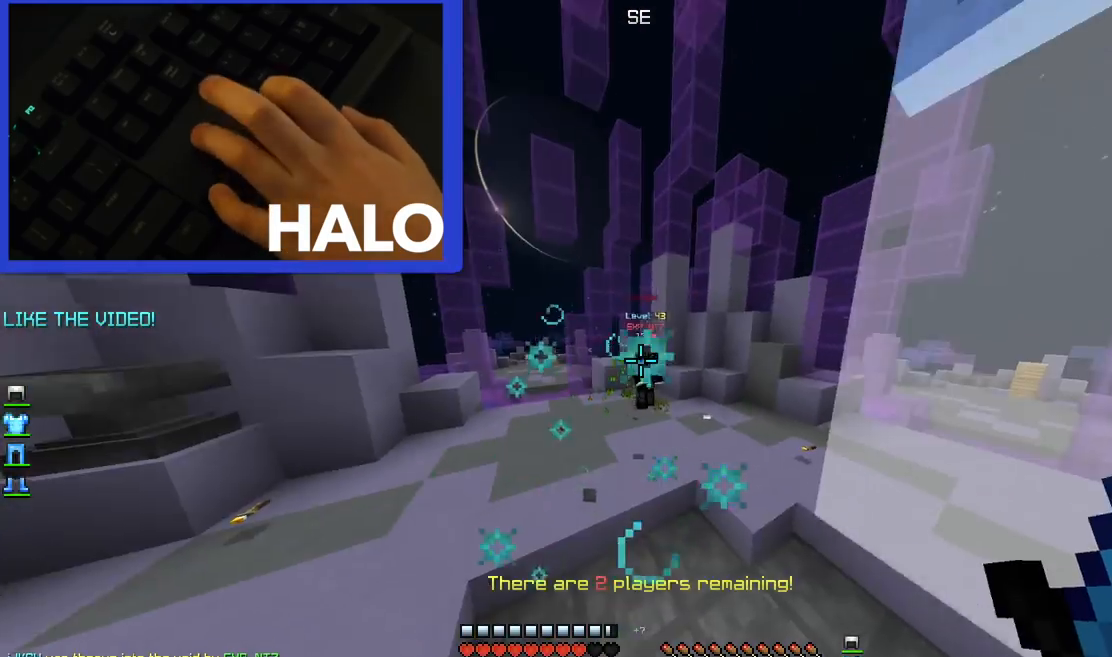
{"keys": ["left", "up"], "mouse": [], "events": [[120, "left", "down"], [240, "up", "up"], [360, "mouse_right", "down"], [480, "mouse_right", "up"], [480, "up", "down"]]}
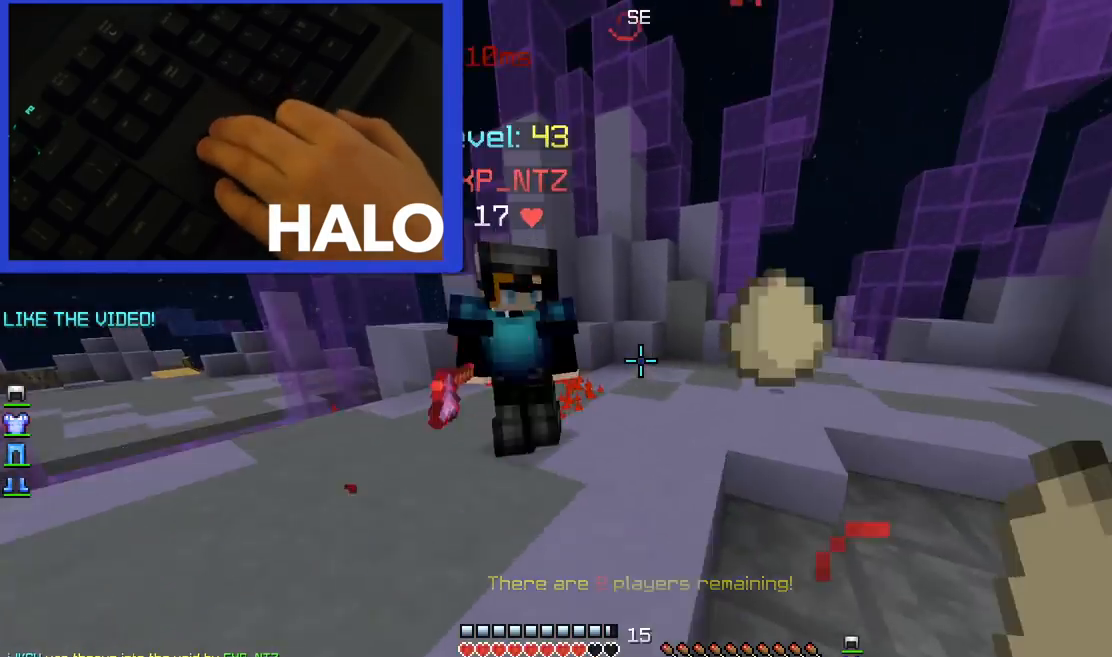
{"keys": ["left", "up"], "mouse": [], "events": [[40, "right", "down"], [200, "right", "up"], [280, "mouse_left", "down"], [280, "mouse_right", "down"], [320, "right", "down"], [360, "left", "up"], [360, "mouse_left", "up"], [400, "left", "down"], [400, "mouse_left", "down"], [400, "up", "up"], [480, "right", "up"], [480, "up", "down"], [520, "mouse_left", "up"], [520, "mouse_right", "up"]]}
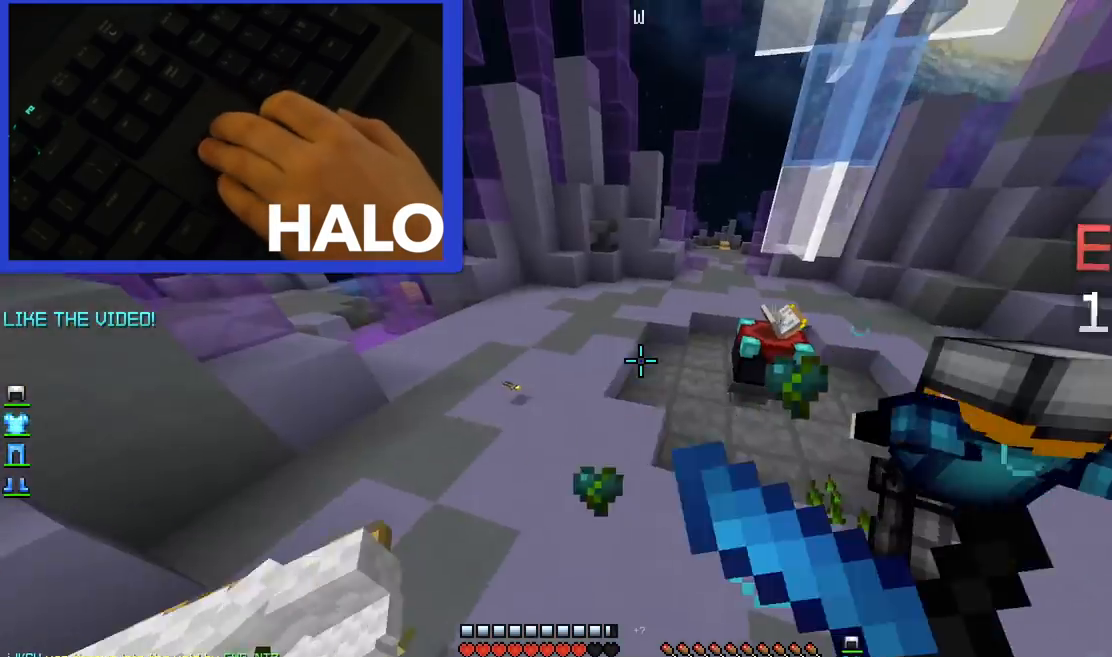
{"keys": ["up"], "mouse": [], "events": [[40, "mouse_left", "down"], [120, "mouse_left", "up"], [200, "mouse_left", "down"], [280, "mouse_left", "up"], [360, "left", "up"], [360, "mouse_left", "down"], [400, "mouse_left", "up"]]}
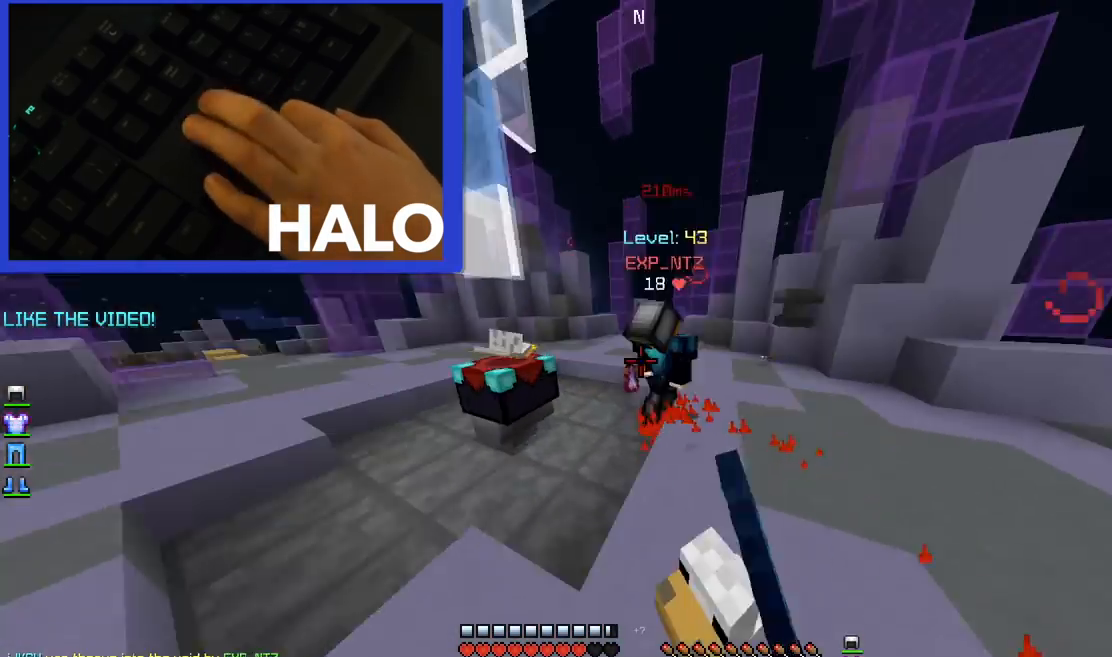
{"keys": ["right", "up"], "mouse": [], "events": [[40, "mouse_left", "down"], [120, "mouse_left", "up"], [120, "right", "down"], [160, "mouse_left", "down"], [240, "mouse_left", "up"], [240, "up", "up"], [320, "mouse_left", "down"], [360, "mouse_left", "up"], [440, "mouse_left", "down"], [480, "up", "down"], [520, "mouse_left", "up"]]}
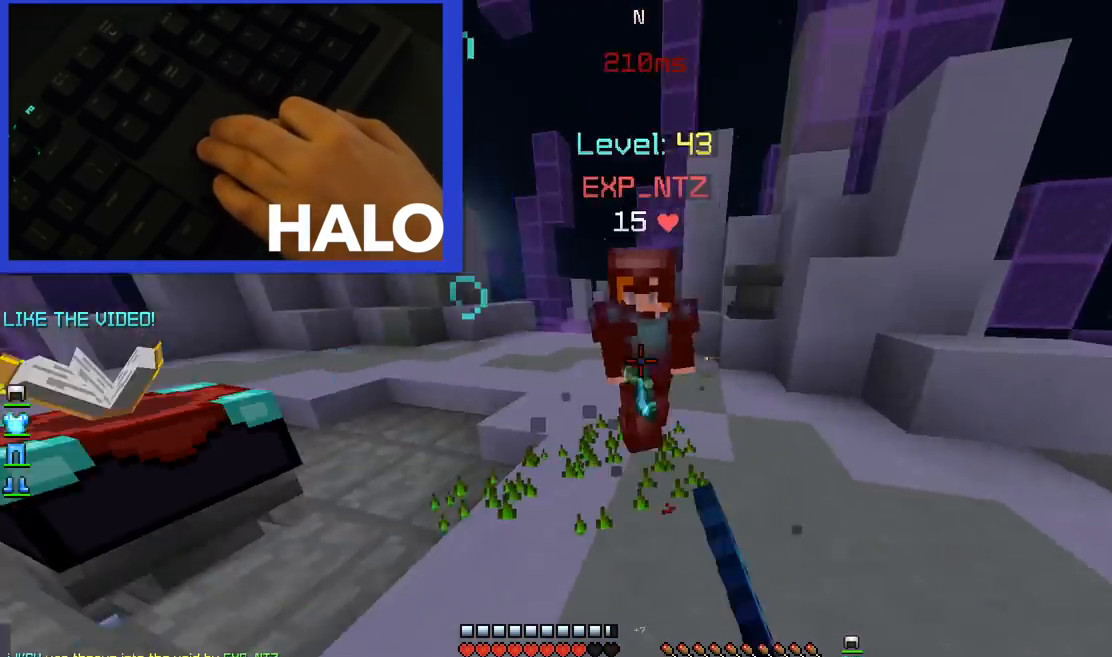
{"keys": ["right", "up"], "mouse": [], "events": [[80, "mouse_left", "down"], [160, "mouse_left", "up"], [200, "mouse_left", "down"], [320, "mouse_left", "up"], [400, "mouse_left", "down"], [440, "mouse_left", "up"]]}
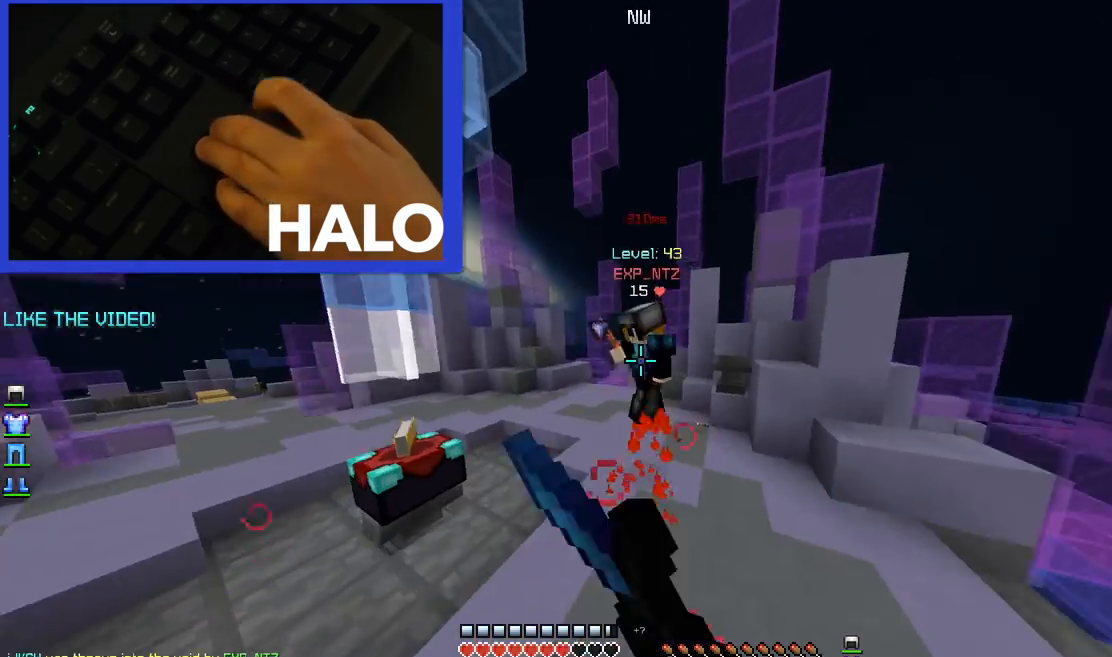
{"keys": ["left", "up"], "mouse": [], "events": [[40, "mouse_left", "down"], [160, "mouse_left", "up"], [200, "mouse_left", "down"], [280, "mouse_left", "up"], [280, "right", "up"], [320, "left", "down"], [320, "mouse_left", "down"], [360, "left", "up"], [400, "left", "down"], [440, "mouse_left", "up"]]}
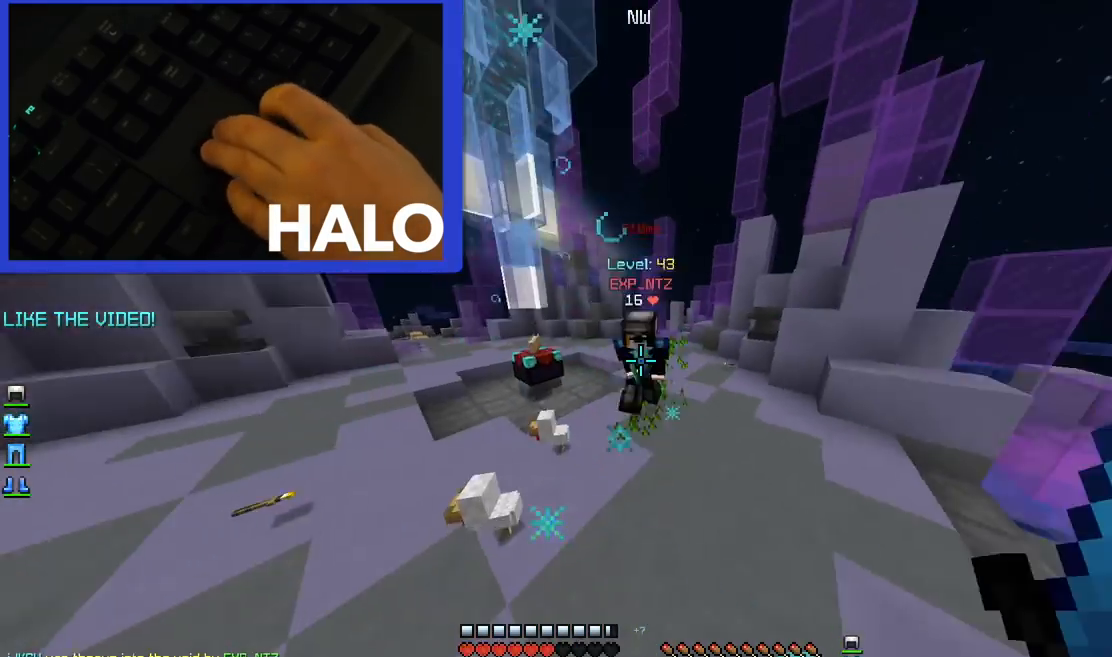
{"keys": ["left", "up"], "mouse": [], "events": [[40, "mouse_left", "down"], [80, "mouse_right", "down"], [120, "mouse_left", "up"], [200, "mouse_left", "down"], [280, "mouse_right", "up"], [320, "mouse_left", "up"], [360, "mouse_left", "down"], [360, "mouse_right", "down"], [440, "mouse_right", "up"], [480, "mouse_left", "up"]]}
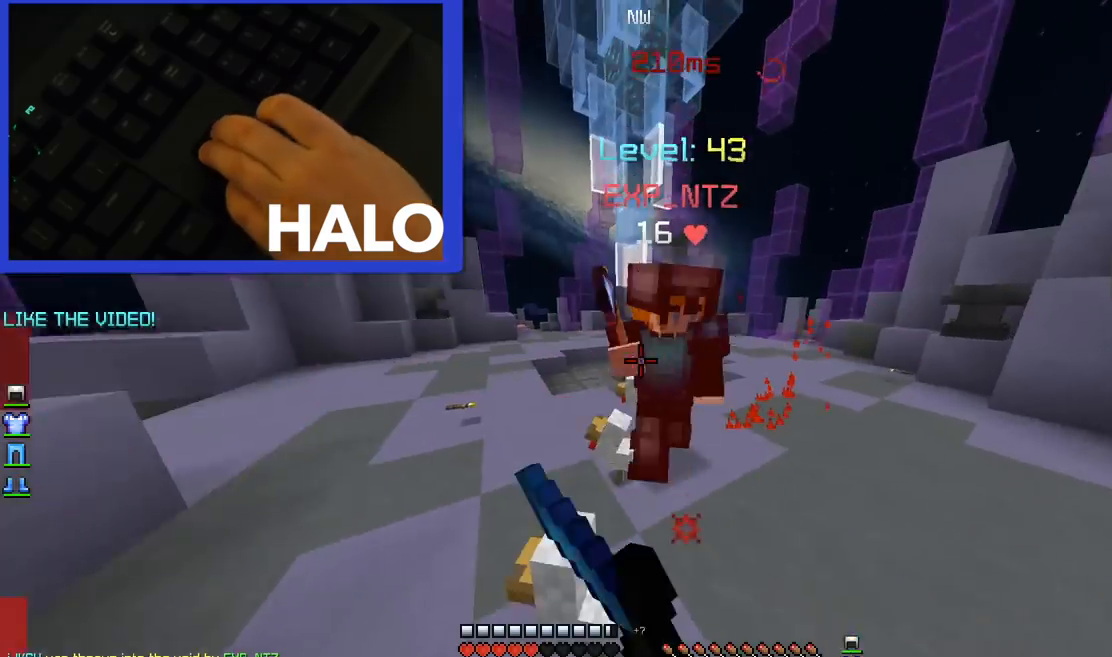
{"keys": ["left", "right", "up"], "mouse": ["left"], "events": [[40, "mouse_left", "down"], [40, "mouse_right", "down"], [120, "mouse_left", "up"], [120, "mouse_right", "up"], [160, "mouse_left", "down"], [160, "mouse_right", "down"], [240, "mouse_left", "up"], [240, "mouse_right", "up"], [320, "mouse_left", "down"], [320, "mouse_right", "down"], [360, "mouse_right", "up"], [400, "mouse_left", "up"], [480, "mouse_left", "down"], [520, "right", "down"]]}